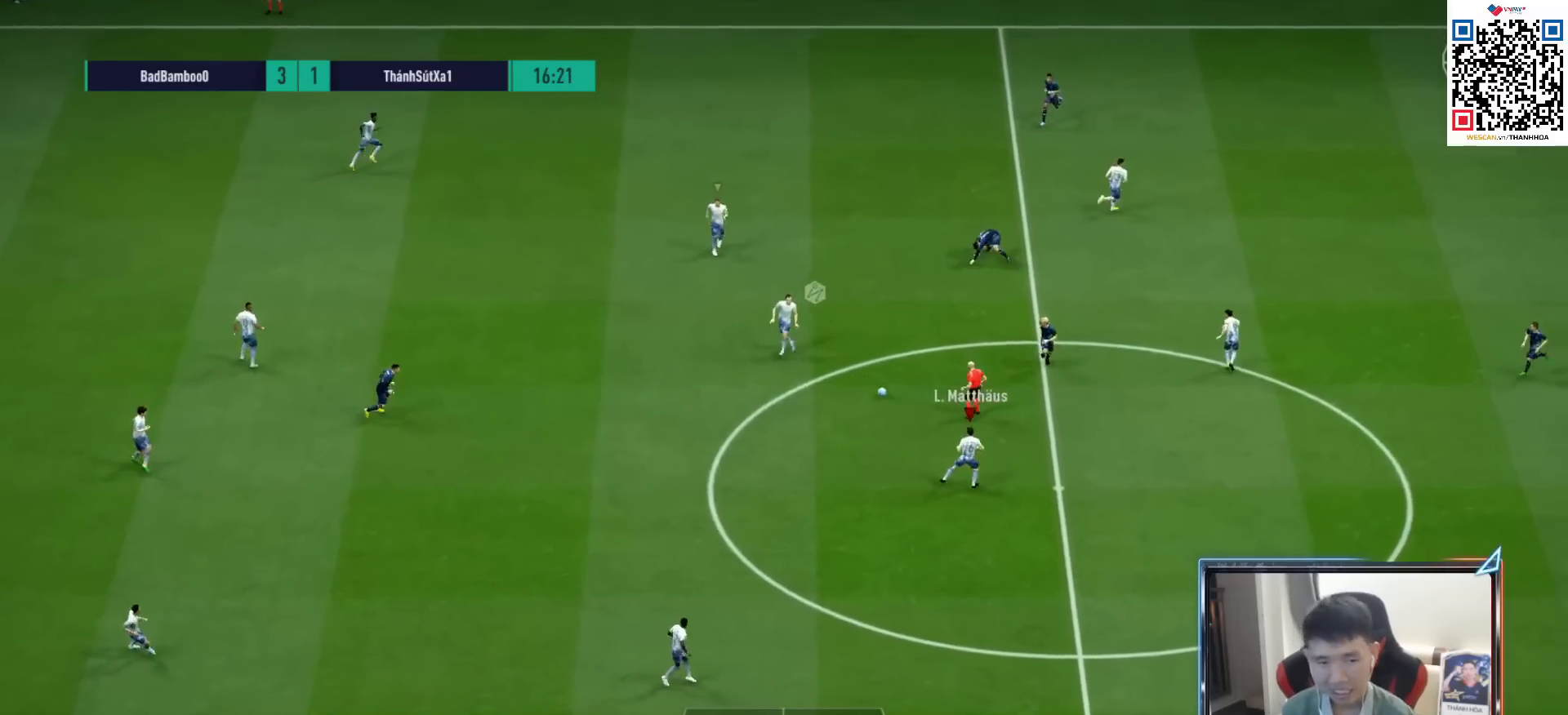
Gameplay with a controller (PlayStation layout); each line is a JSON object with the inputs held at the frame after it. "events" lists button and stick changes between this image and that frame as [ms after this image, input, new state], when the widget could be followed in between.
{"buttons": ["CROSS", "L1"], "left_stick": "down-right", "right_stick": "center", "events": [[17, "R1", "down"], [367, "R1", "up"], [467, "L1", "down"], [483, "CROSS", "down"]]}
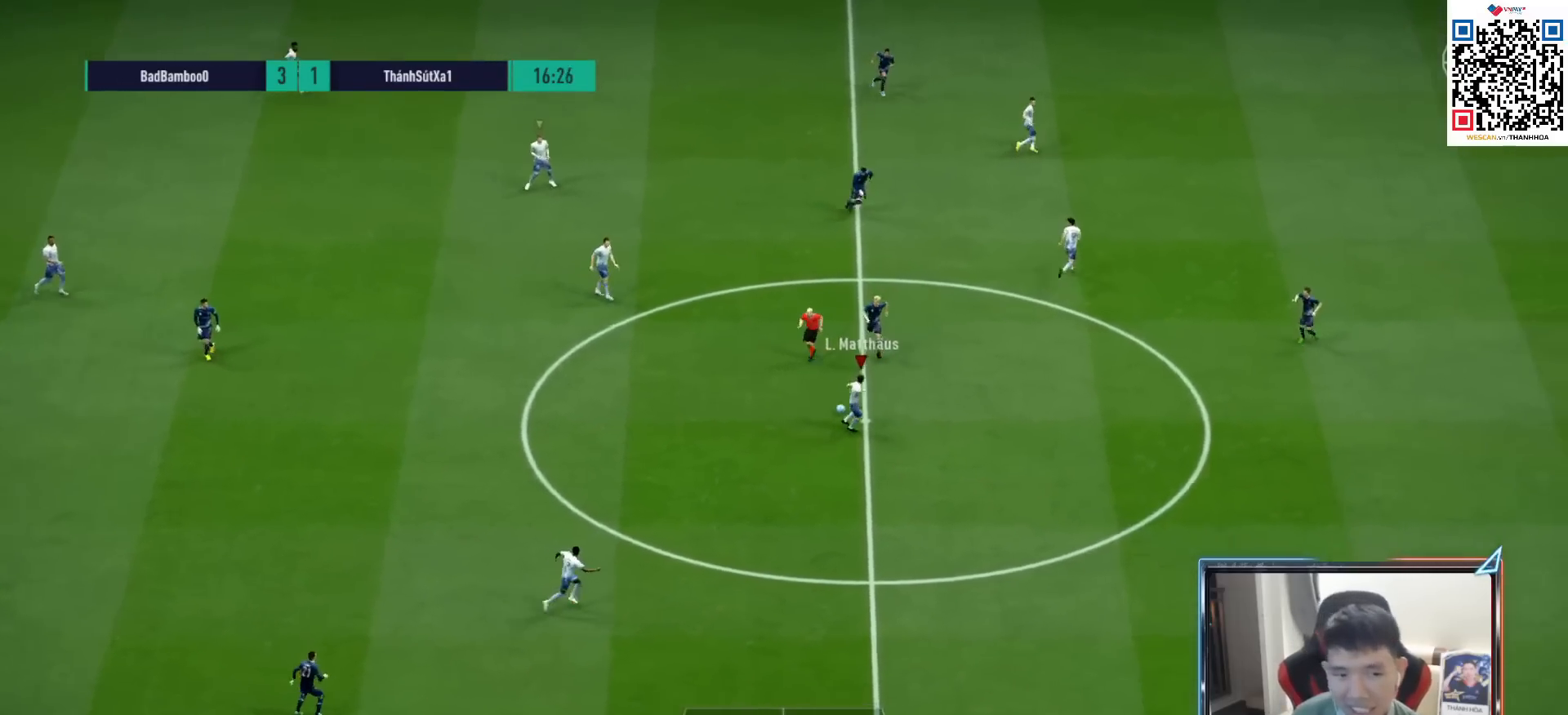
{"buttons": [], "left_stick": "down-right", "right_stick": "center", "events": [[83, "CROSS", "up"], [83, "L1", "up"], [200, "left_stick", "center"], [367, "left_stick", "down-right"]]}
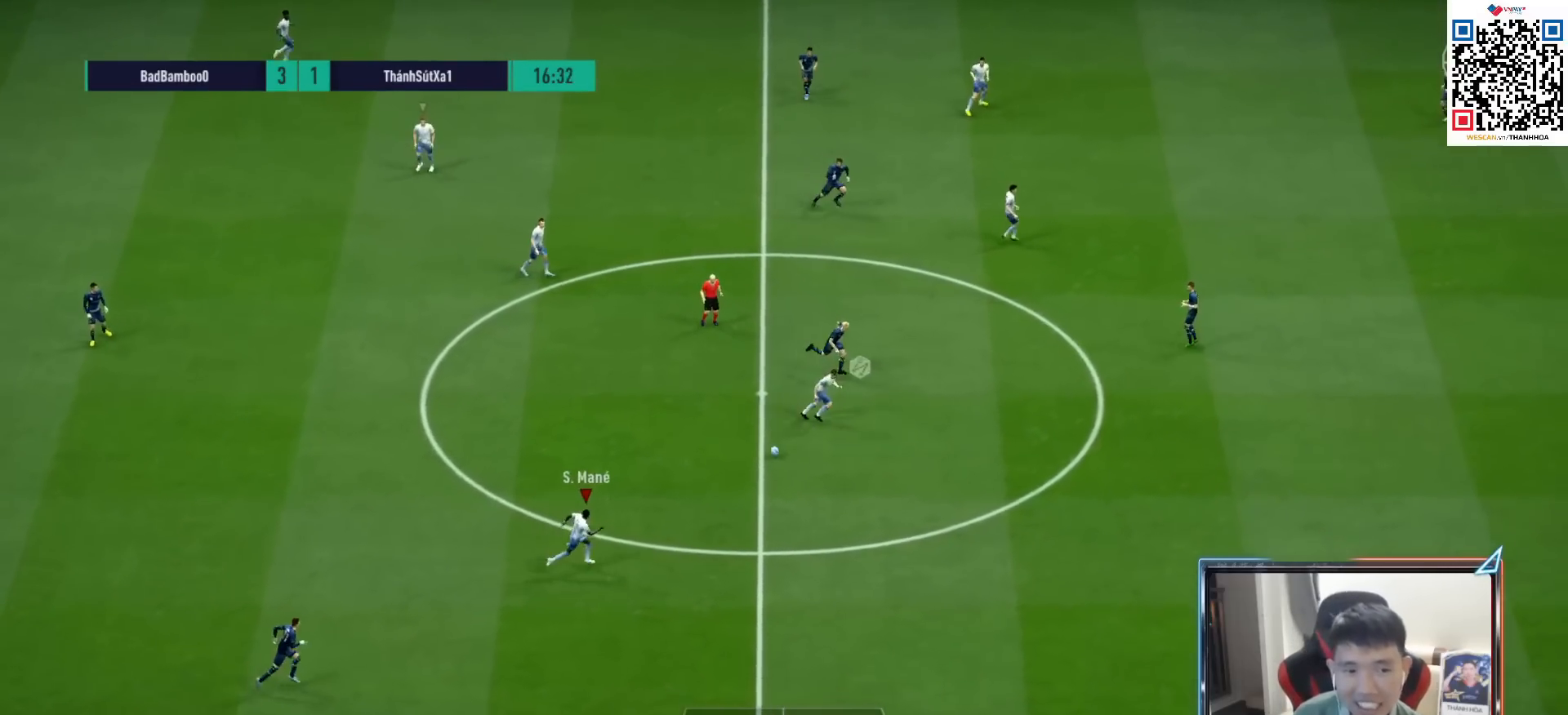
{"buttons": ["R1"], "left_stick": "down-right", "right_stick": "center", "events": [[183, "R1", "down"]]}
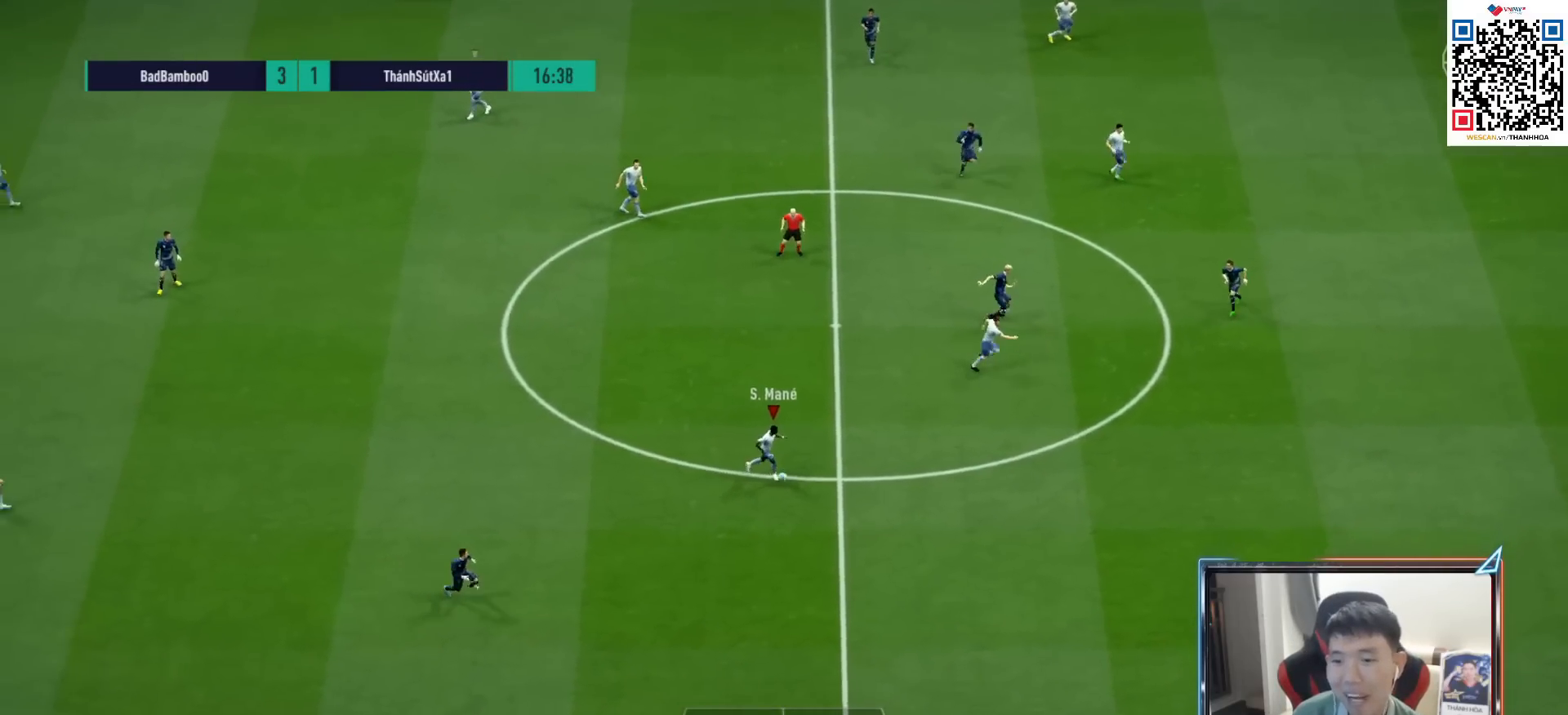
{"buttons": ["R1"], "left_stick": "down-right", "right_stick": "center", "events": []}
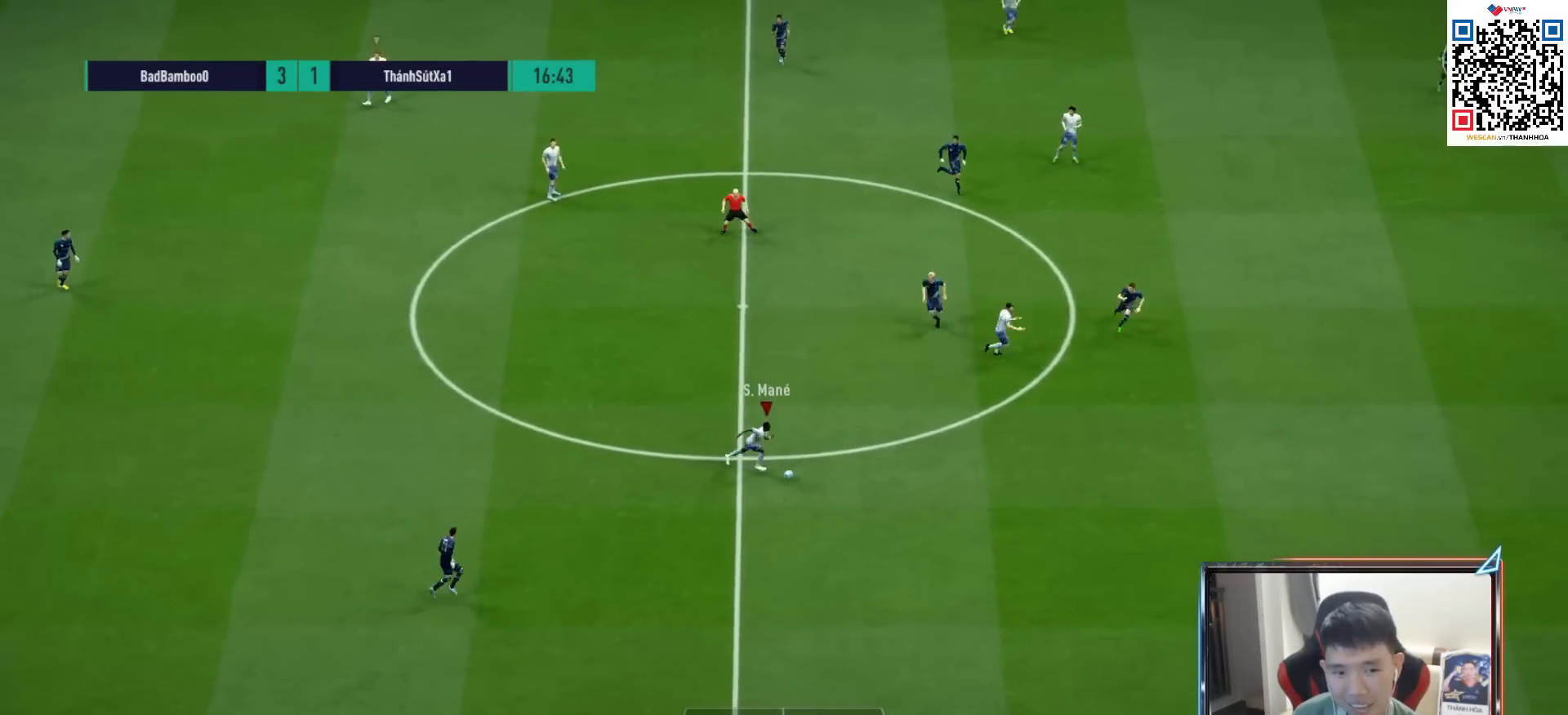
{"buttons": ["R1"], "left_stick": "down-right", "right_stick": "center", "events": []}
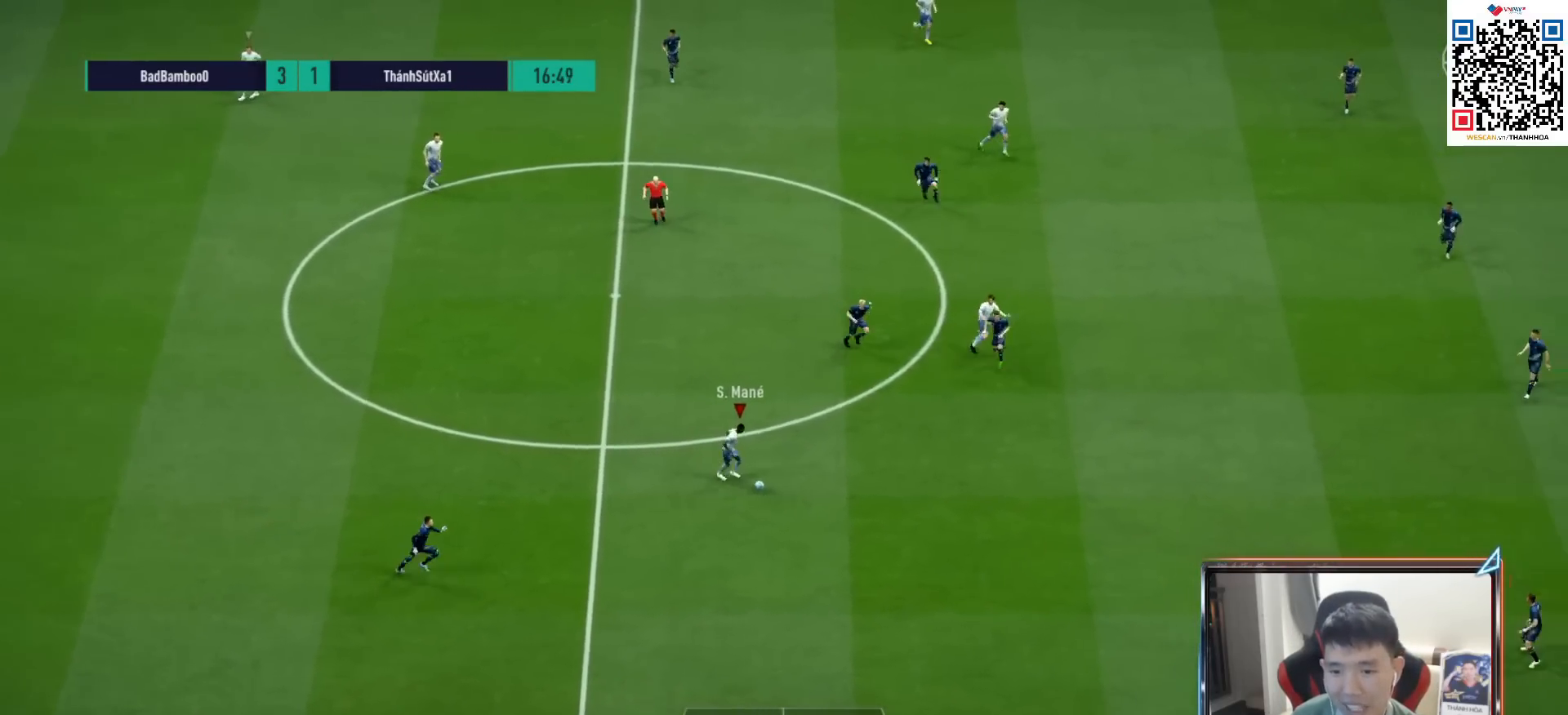
{"buttons": ["R1"], "left_stick": "down-right", "right_stick": "center", "events": []}
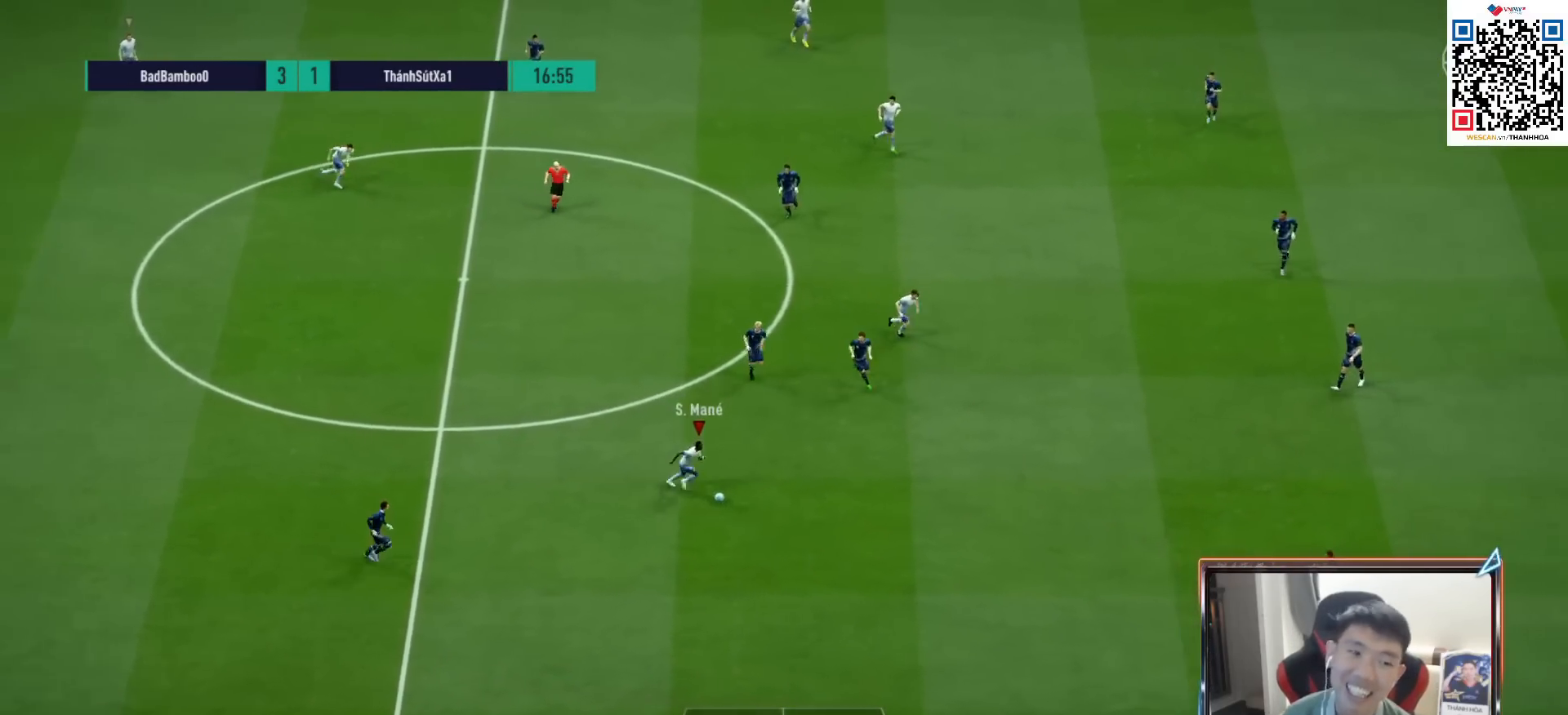
{"buttons": [], "left_stick": "right", "right_stick": "center", "events": [[67, "R1", "up"], [283, "left_stick", "right"]]}
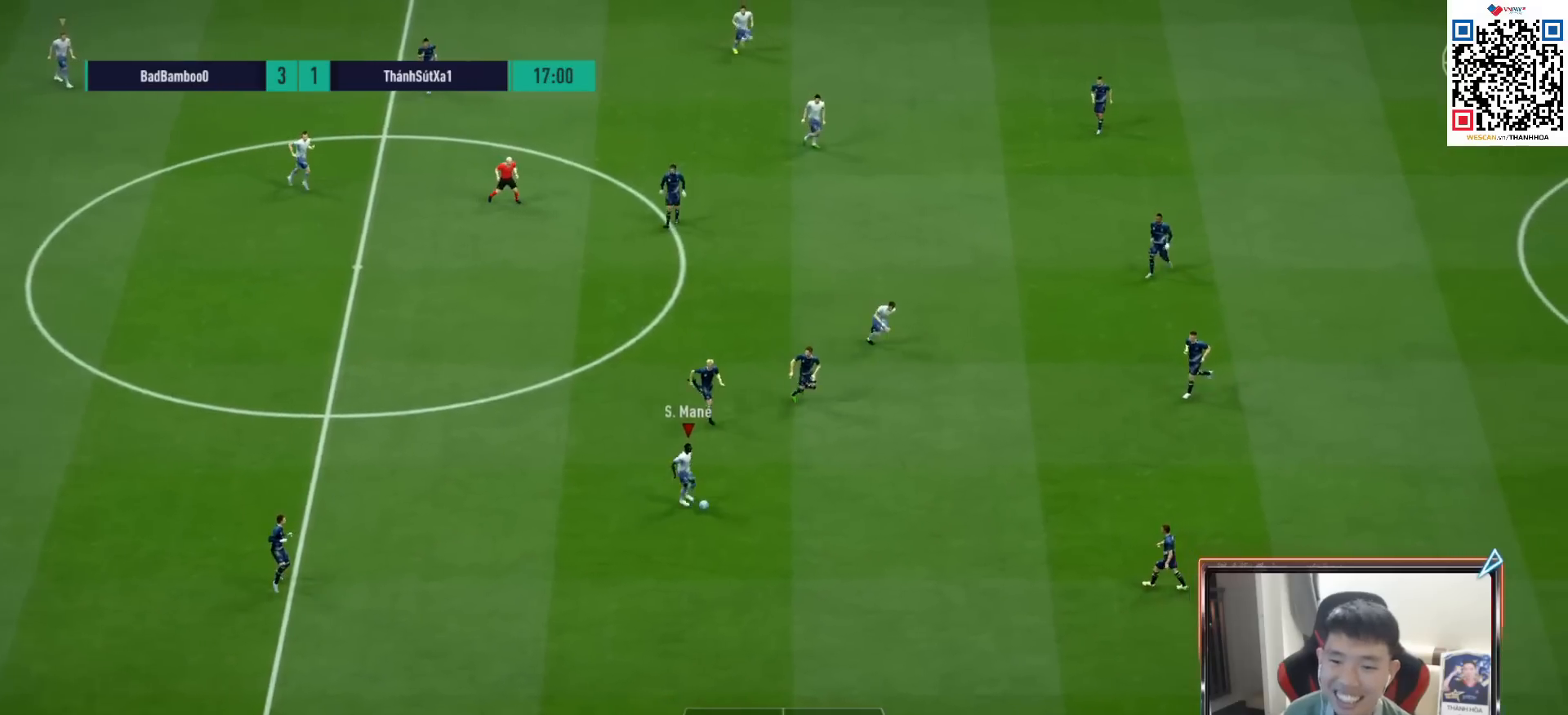
{"buttons": [], "left_stick": "up-left", "right_stick": "center", "events": [[250, "left_stick", "up"], [333, "left_stick", "up-left"]]}
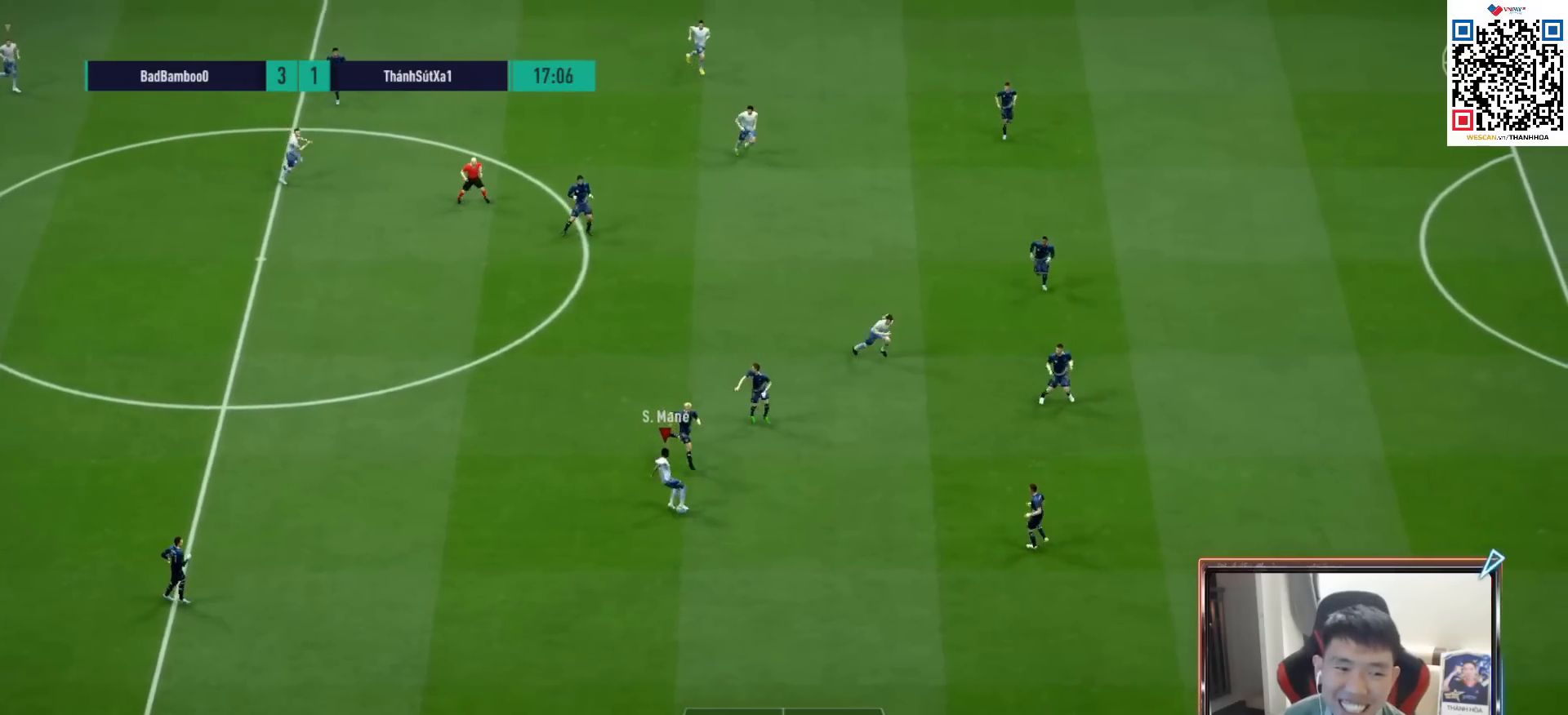
{"buttons": [], "left_stick": "up-left", "right_stick": "center", "events": []}
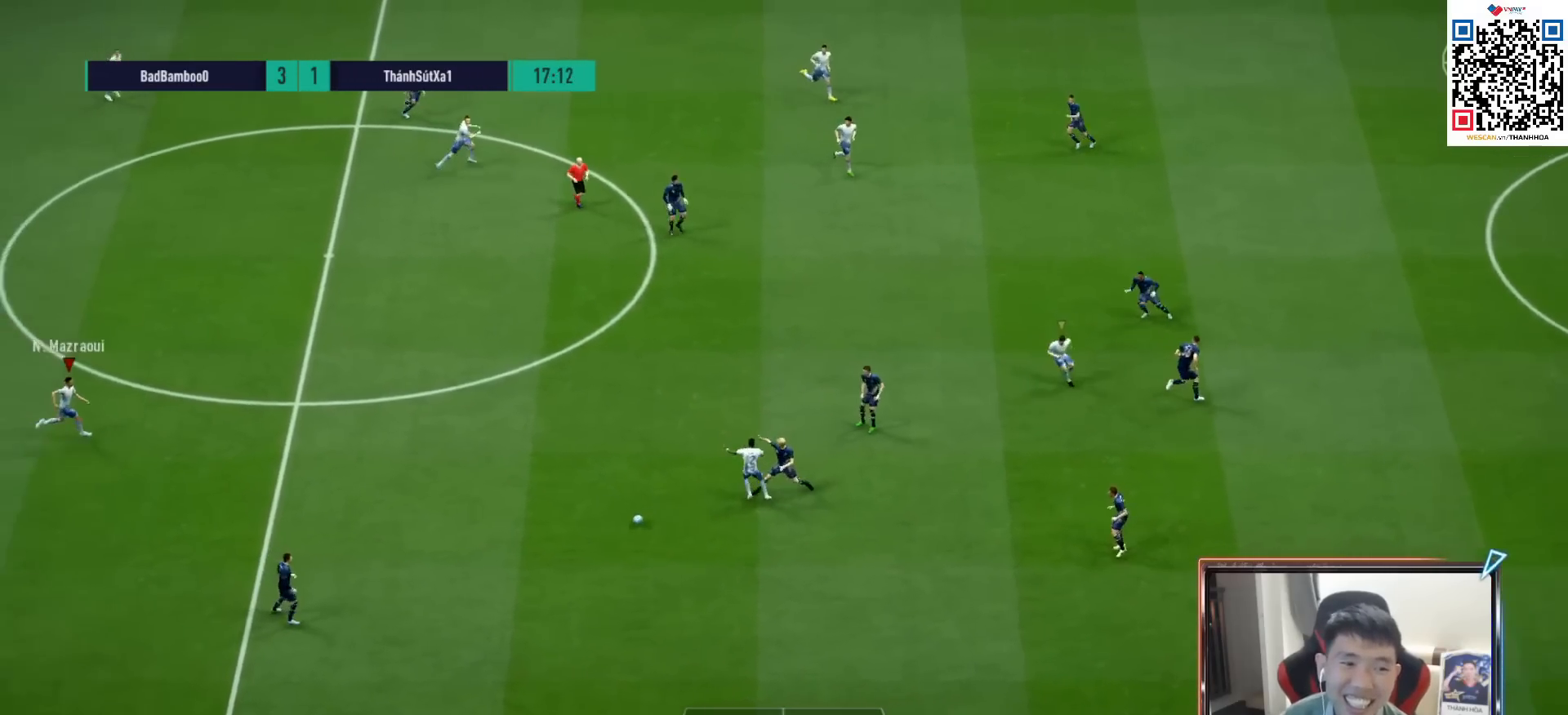
{"buttons": ["R1"], "left_stick": "down-right", "right_stick": "center", "events": [[83, "R1", "down"], [150, "left_stick", "down-left"], [267, "left_stick", "down-right"]]}
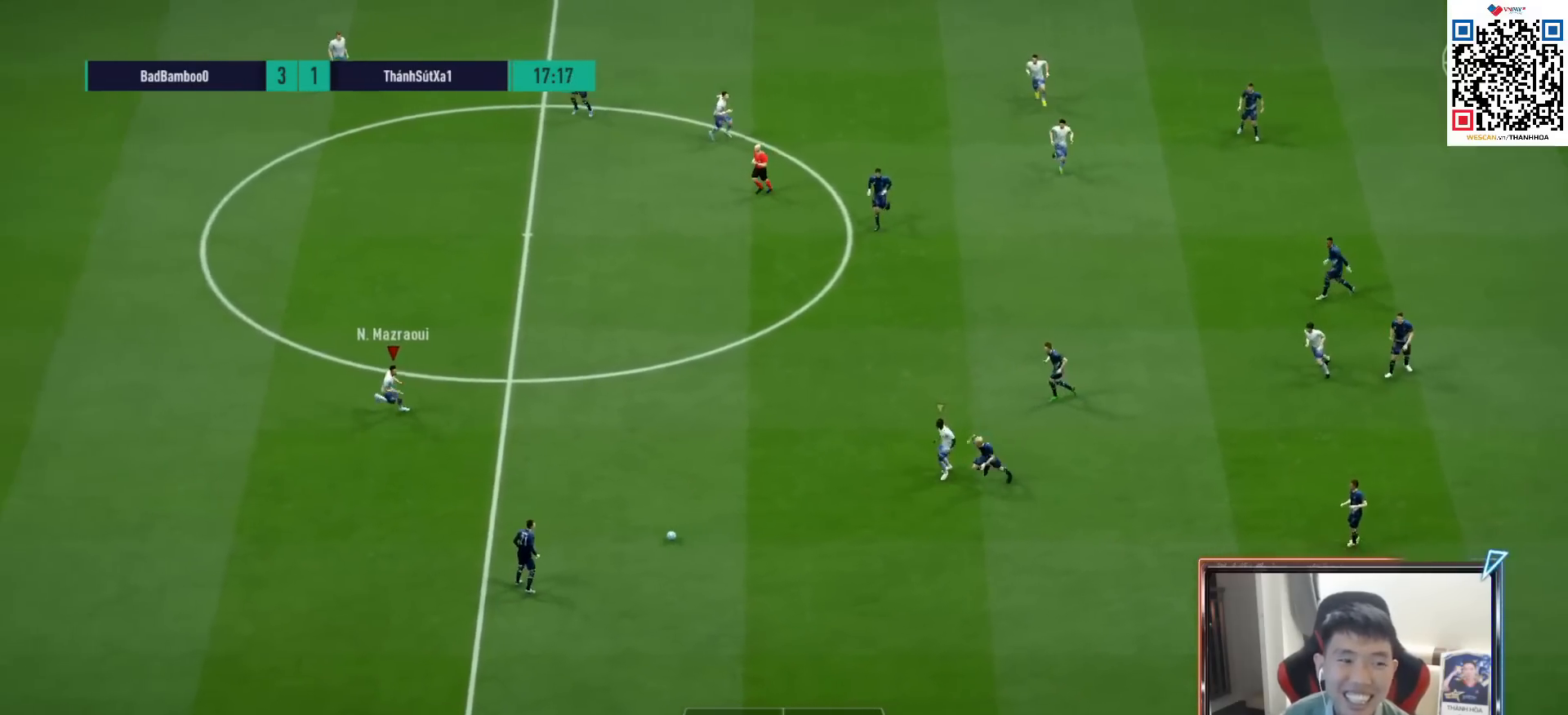
{"buttons": ["R1"], "left_stick": "down-right", "right_stick": "center", "events": []}
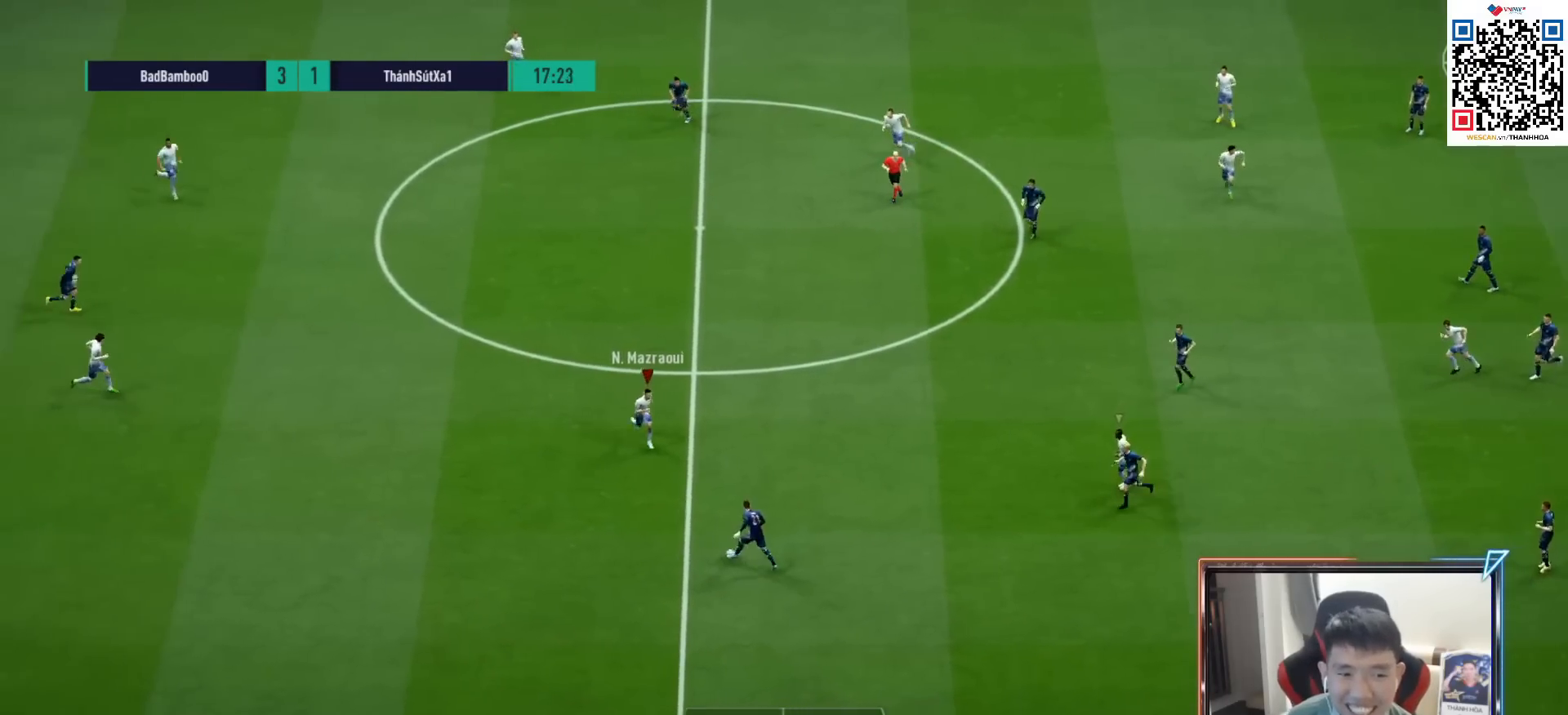
{"buttons": ["R1"], "left_stick": "down-left", "right_stick": "center", "events": [[167, "left_stick", "down"], [383, "left_stick", "down-left"]]}
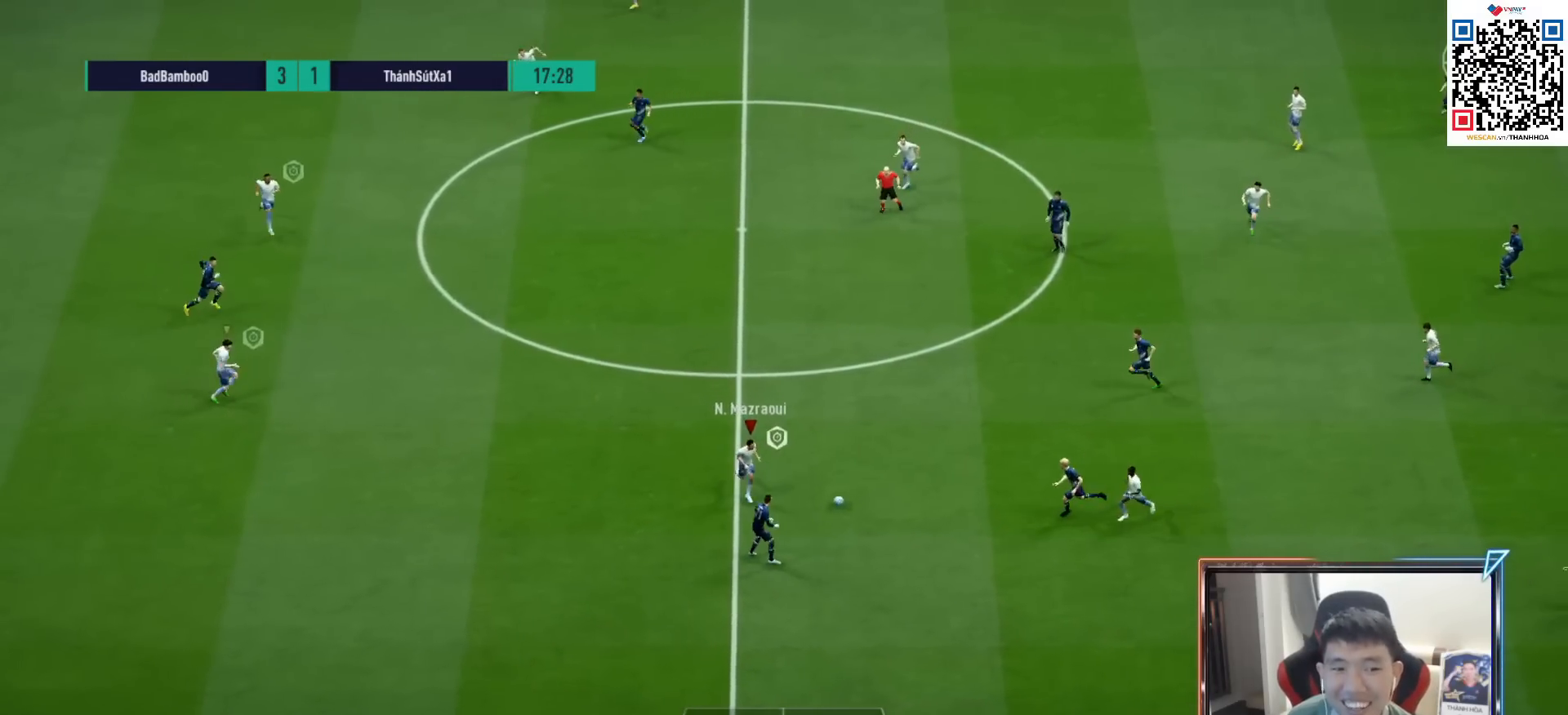
{"buttons": ["R1"], "left_stick": "left", "right_stick": "center", "events": [[167, "left_stick", "left"], [283, "R1", "up"], [483, "R1", "down"]]}
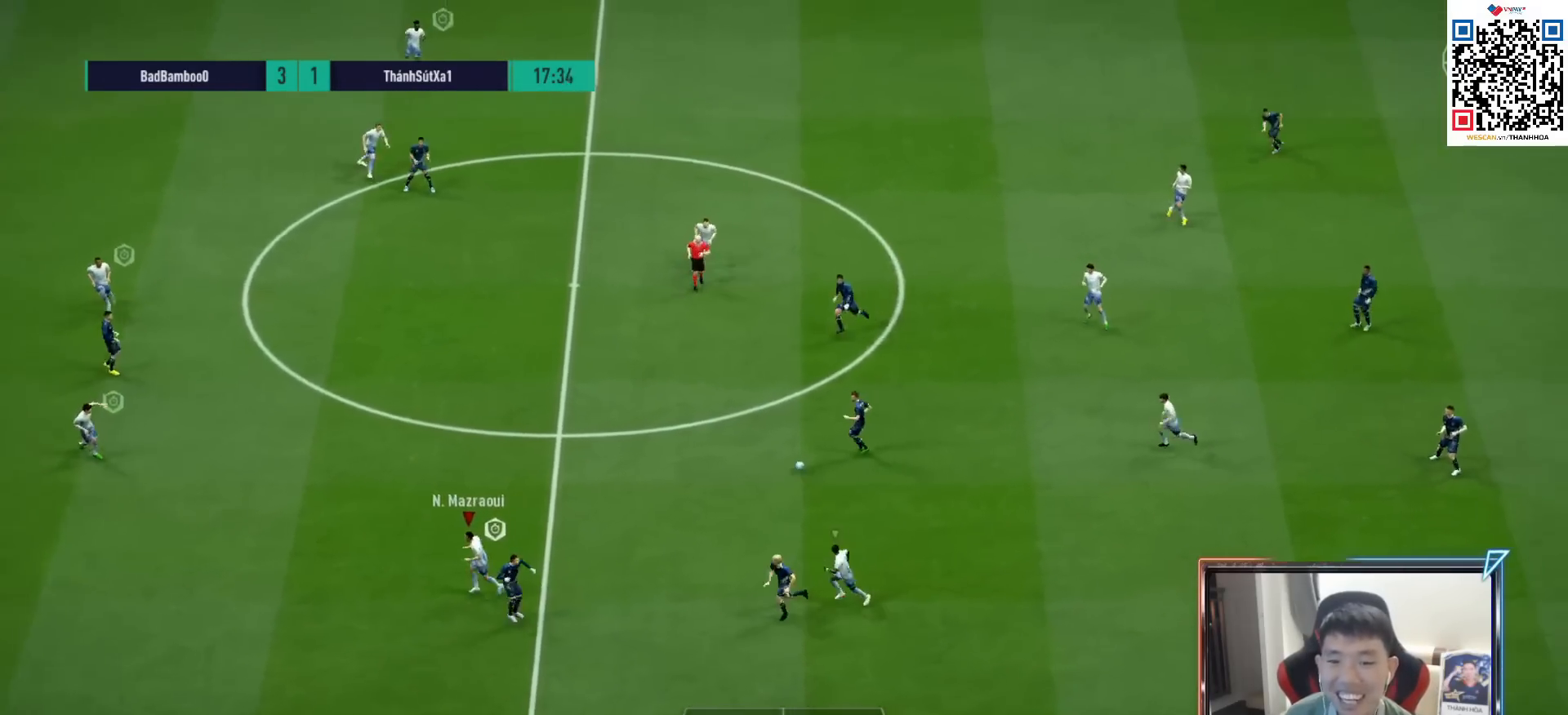
{"buttons": ["R1"], "left_stick": "up-left", "right_stick": "center", "events": [[267, "left_stick", "up-left"]]}
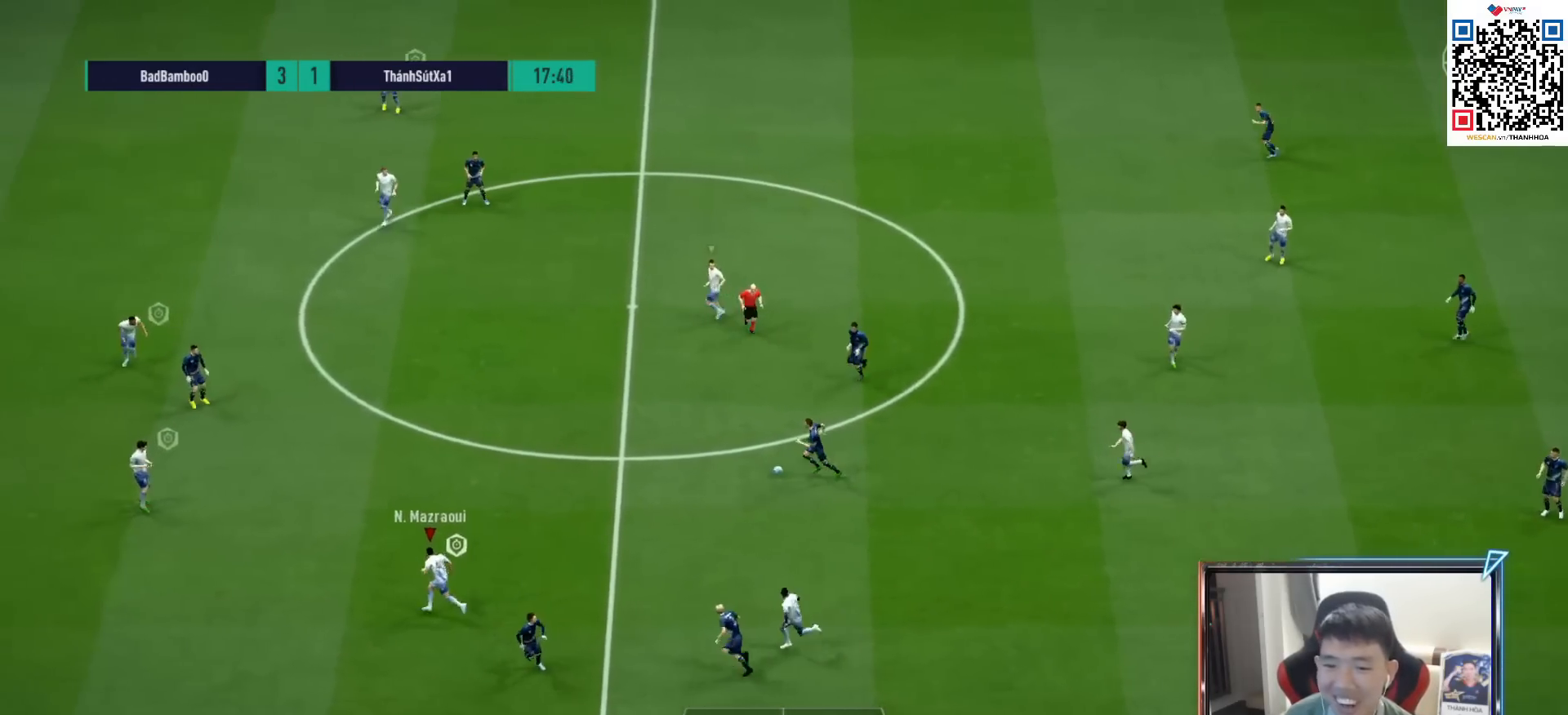
{"buttons": ["R1"], "left_stick": "up", "right_stick": "center", "events": [[17, "left_stick", "up"]]}
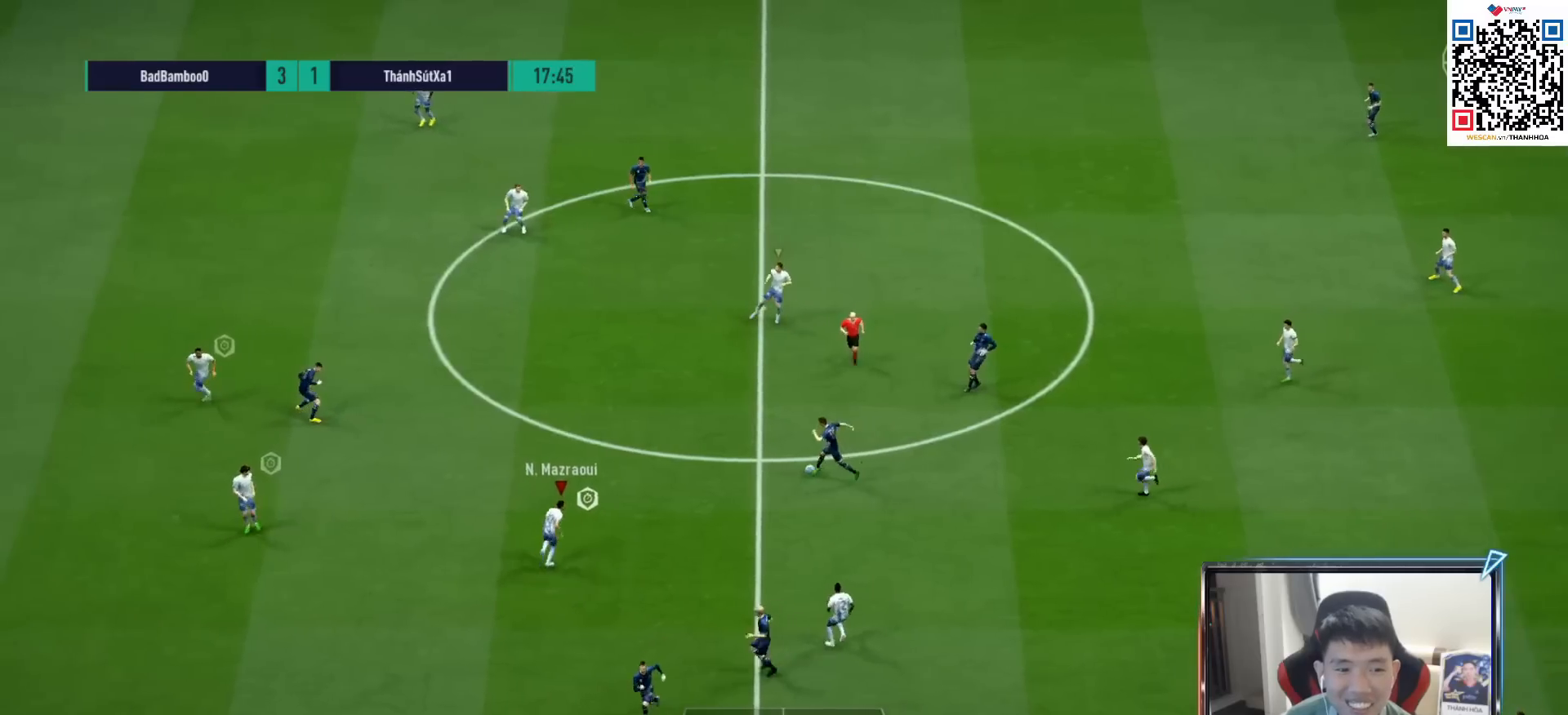
{"buttons": ["R1"], "left_stick": "up", "right_stick": "center", "events": []}
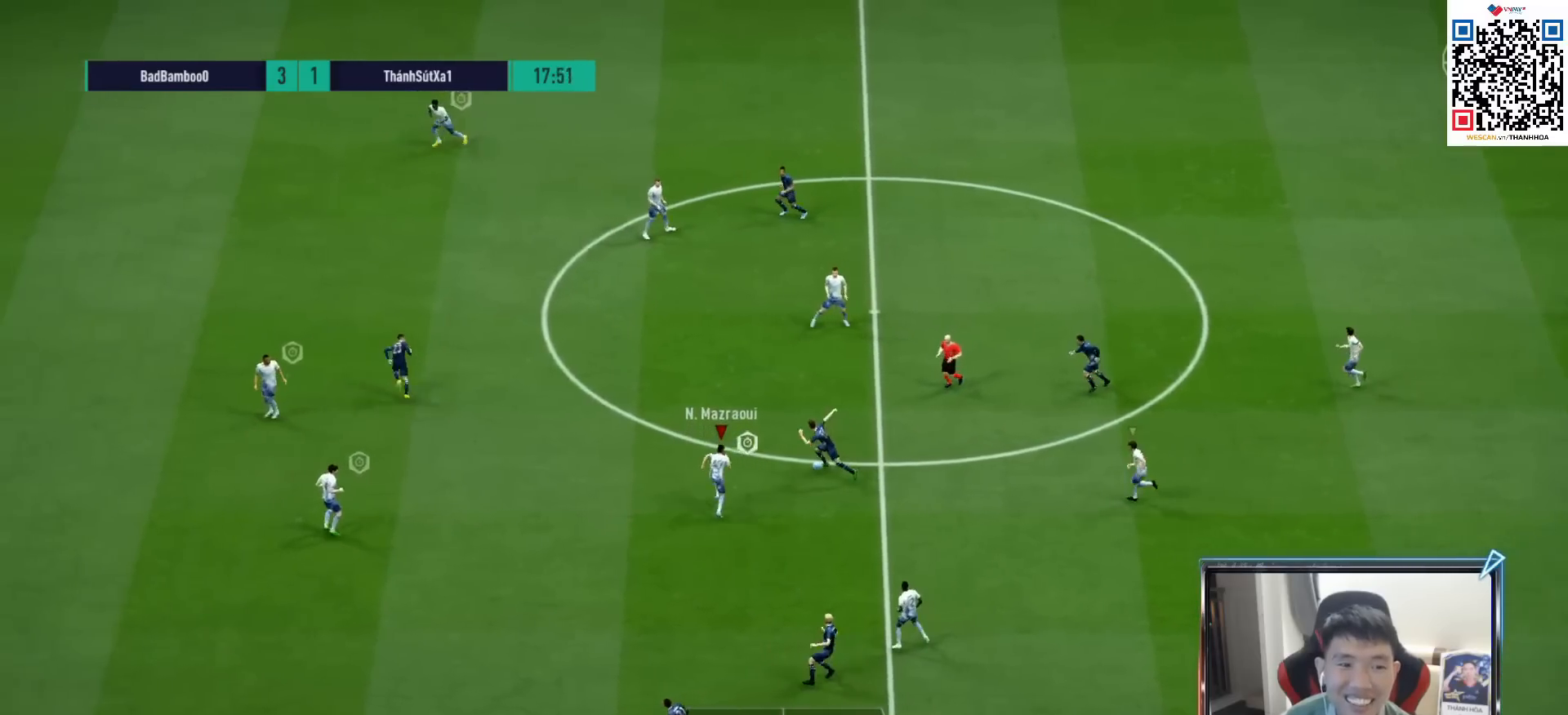
{"buttons": ["R1"], "left_stick": "up", "right_stick": "center", "events": [[100, "SQUARE", "down"], [500, "SQUARE", "up"]]}
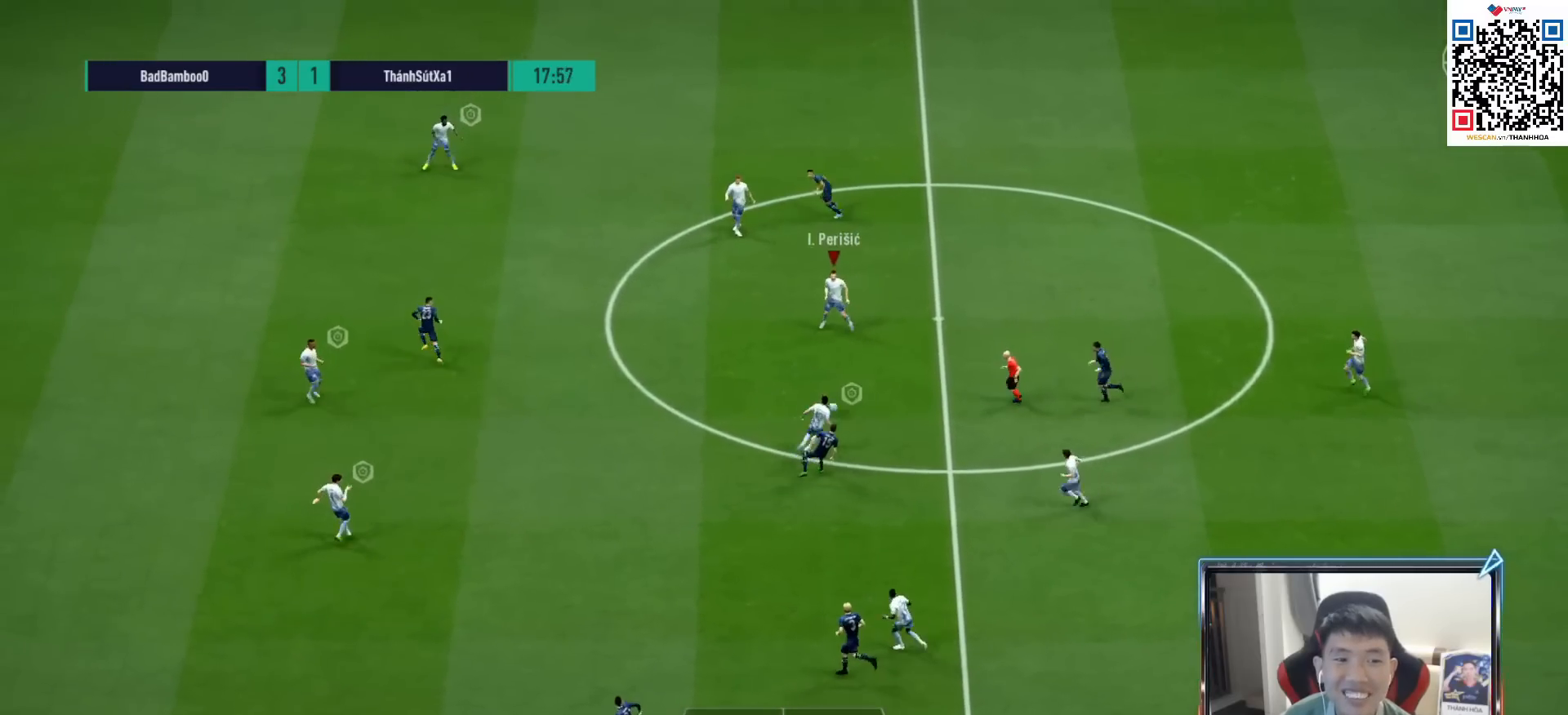
{"buttons": [], "left_stick": "right", "right_stick": "center", "events": [[200, "left_stick", "up-right"], [300, "R1", "up"], [483, "left_stick", "right"]]}
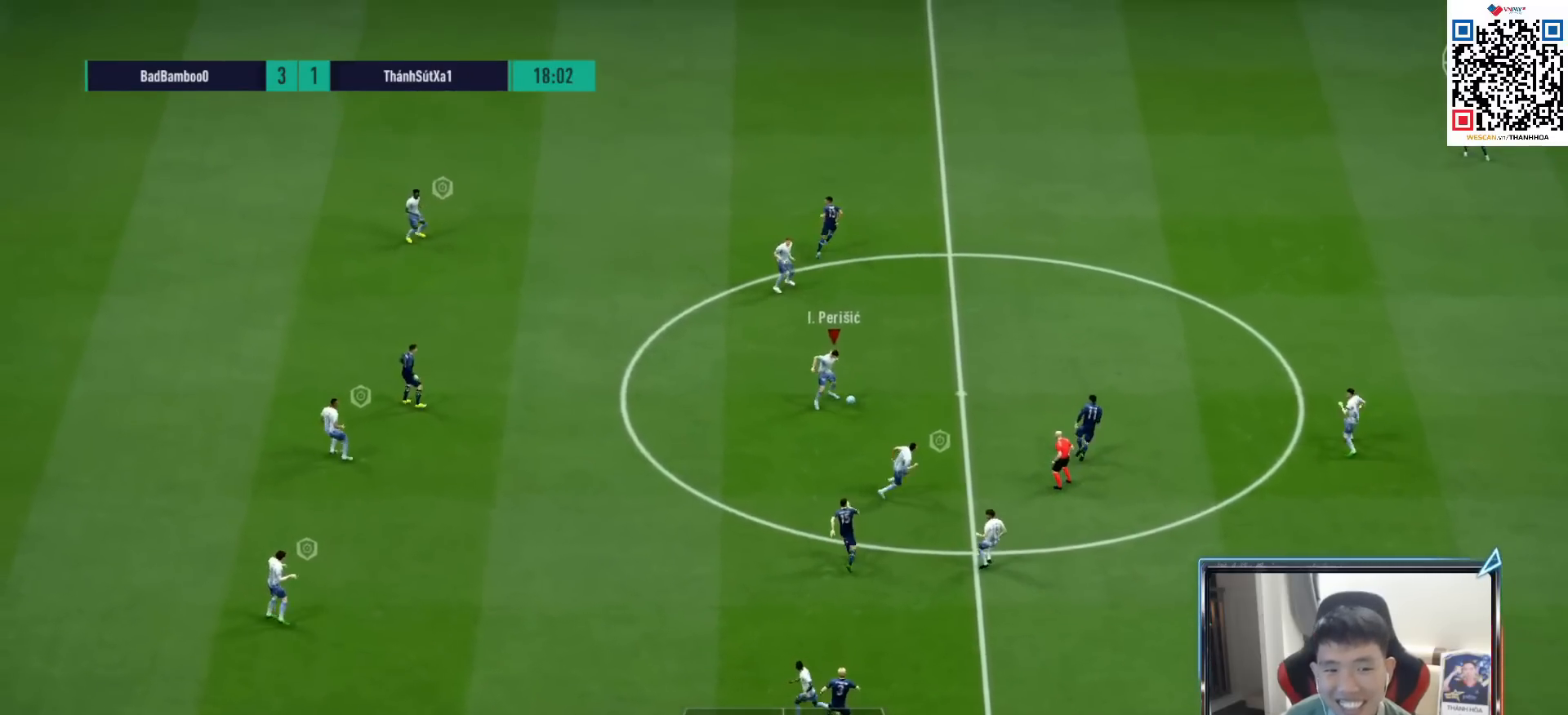
{"buttons": [], "left_stick": "right", "right_stick": "center", "events": [[50, "CROSS", "down"], [217, "CROSS", "up"]]}
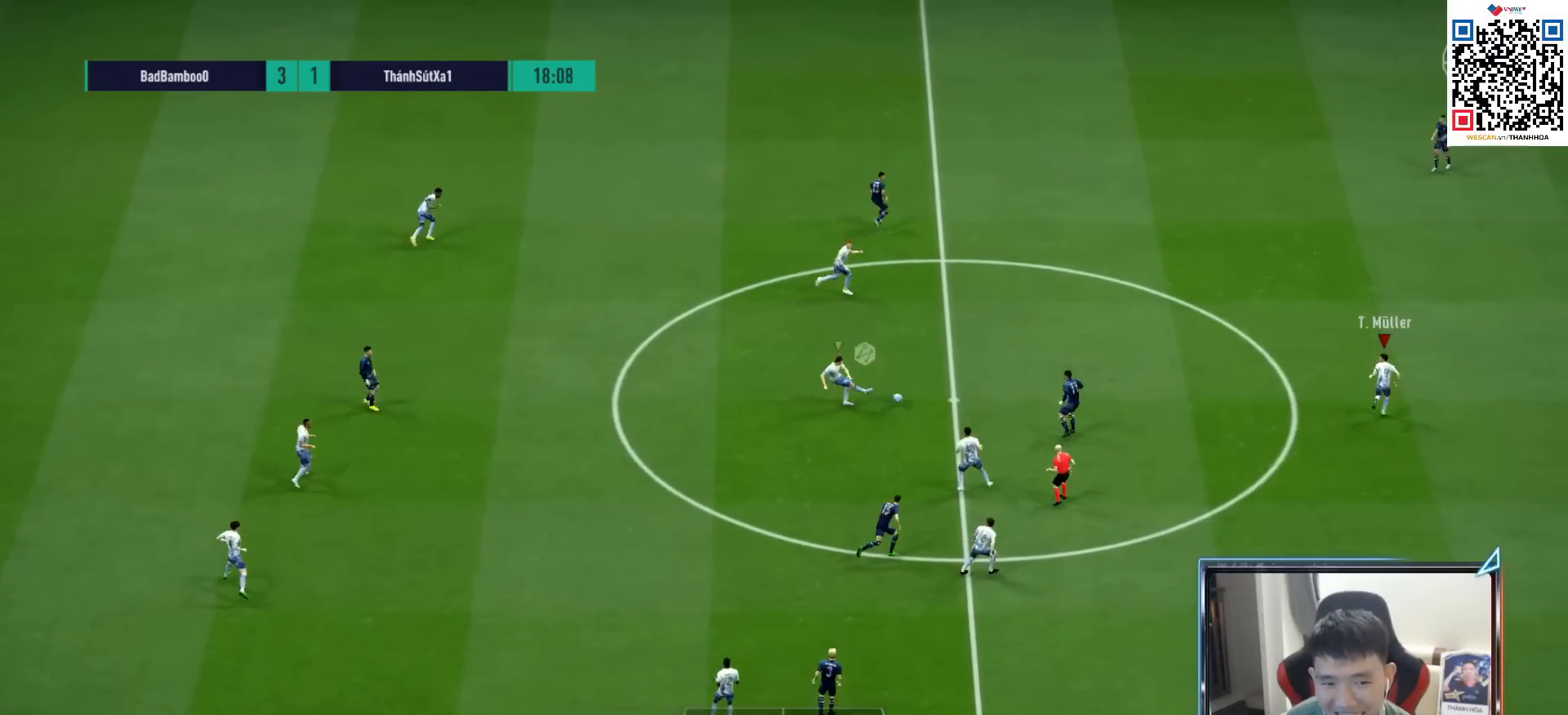
{"buttons": ["R1"], "left_stick": "right", "right_stick": "center", "events": [[283, "R1", "down"]]}
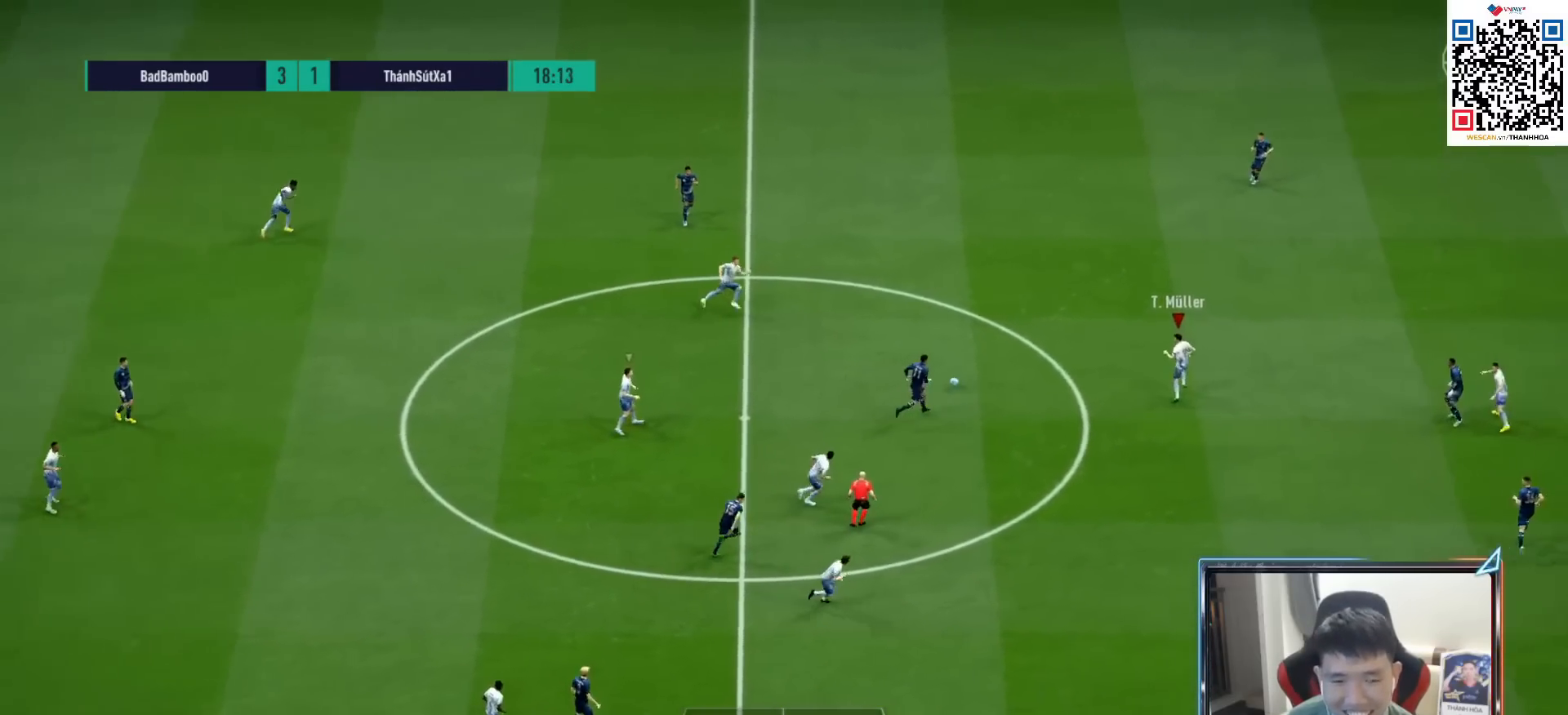
{"buttons": [], "left_stick": "right", "right_stick": "center", "events": [[50, "R1", "up"]]}
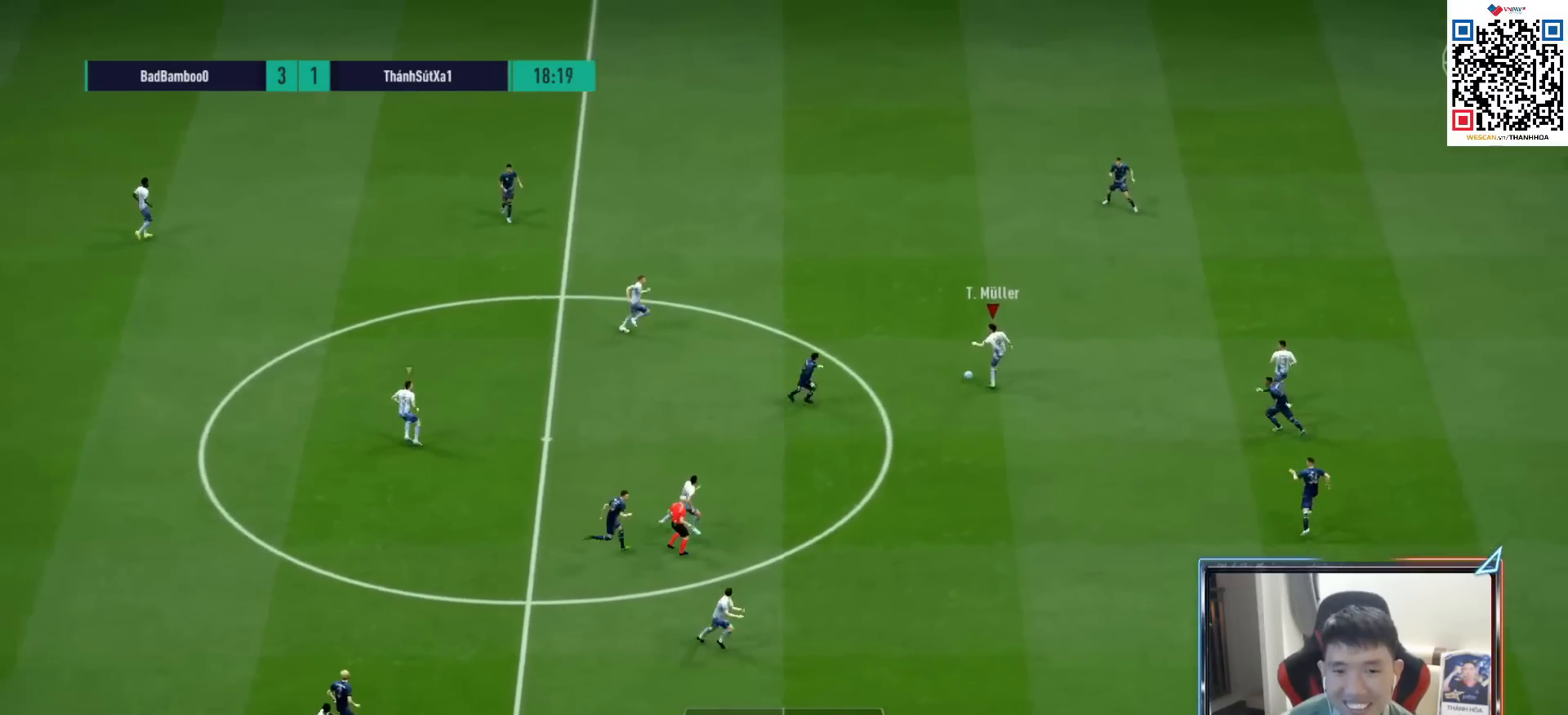
{"buttons": [], "left_stick": "up", "right_stick": "center", "events": [[300, "left_stick", "up-right"], [450, "left_stick", "up"]]}
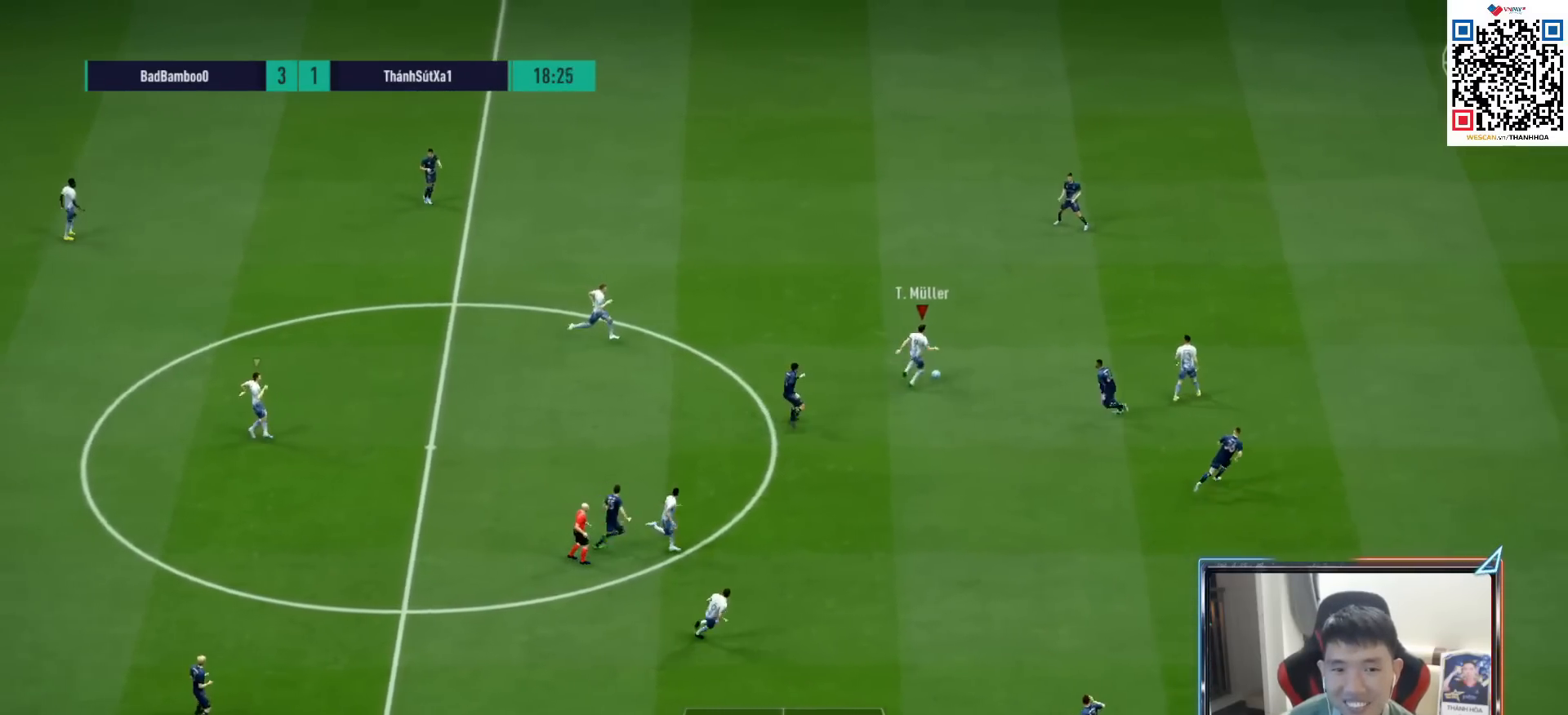
{"buttons": ["CROSS", "L1"], "left_stick": "left", "right_stick": "center", "events": [[100, "left_stick", "left"], [467, "L1", "down"], [483, "CROSS", "down"]]}
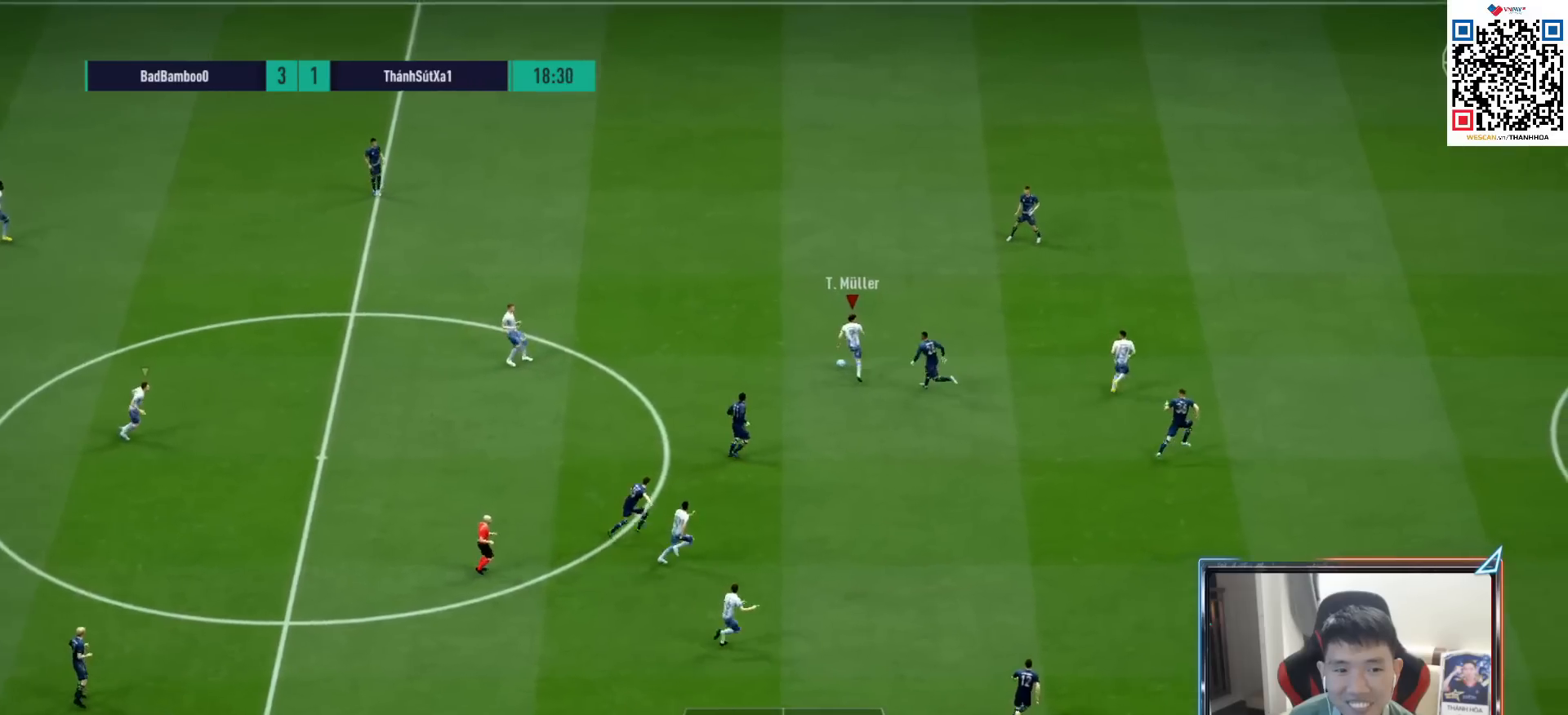
{"buttons": ["R1"], "left_stick": "down-right", "right_stick": "center", "events": [[67, "CROSS", "up"], [83, "L1", "up"], [167, "left_stick", "center"], [350, "left_stick", "down-right"], [467, "R1", "down"]]}
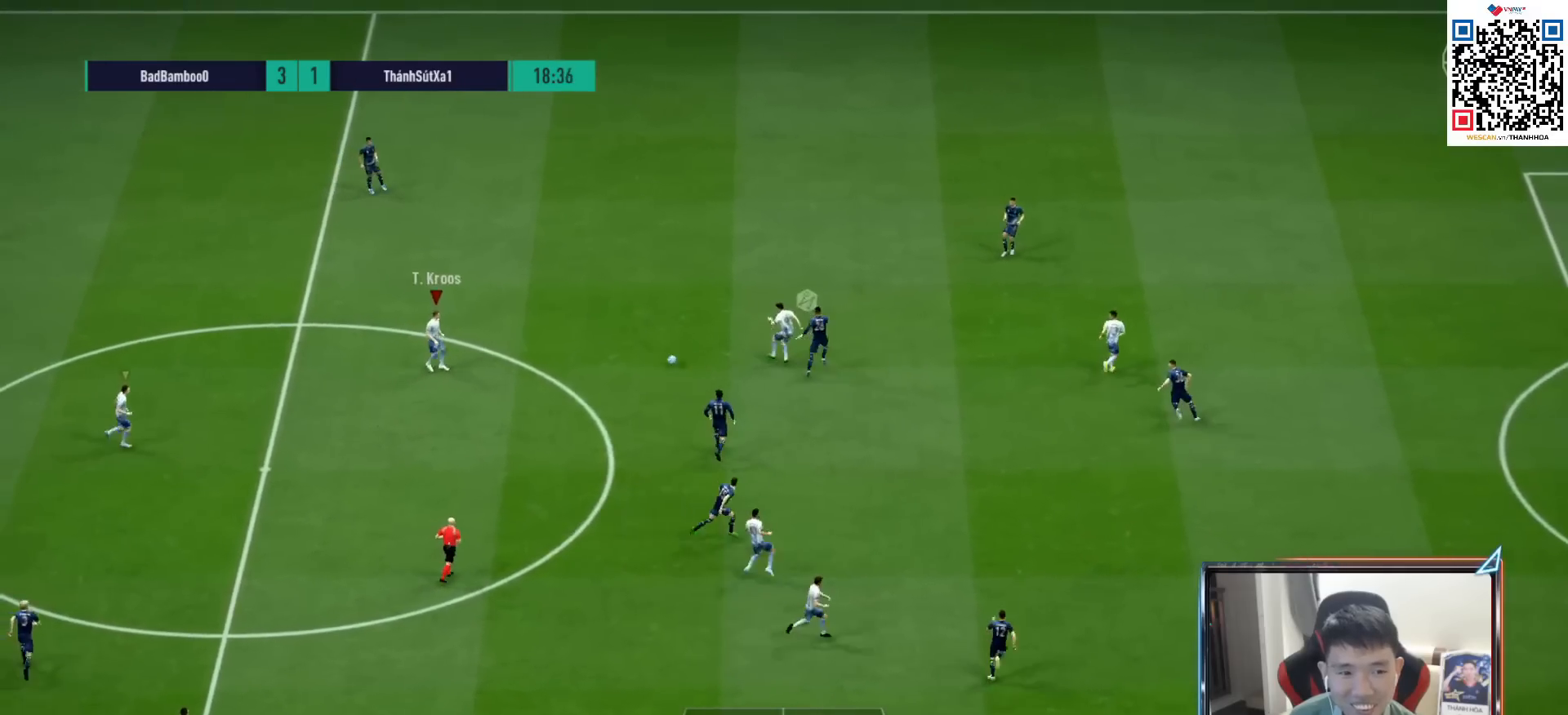
{"buttons": [], "left_stick": "down-right", "right_stick": "center", "events": [[117, "R1", "up"]]}
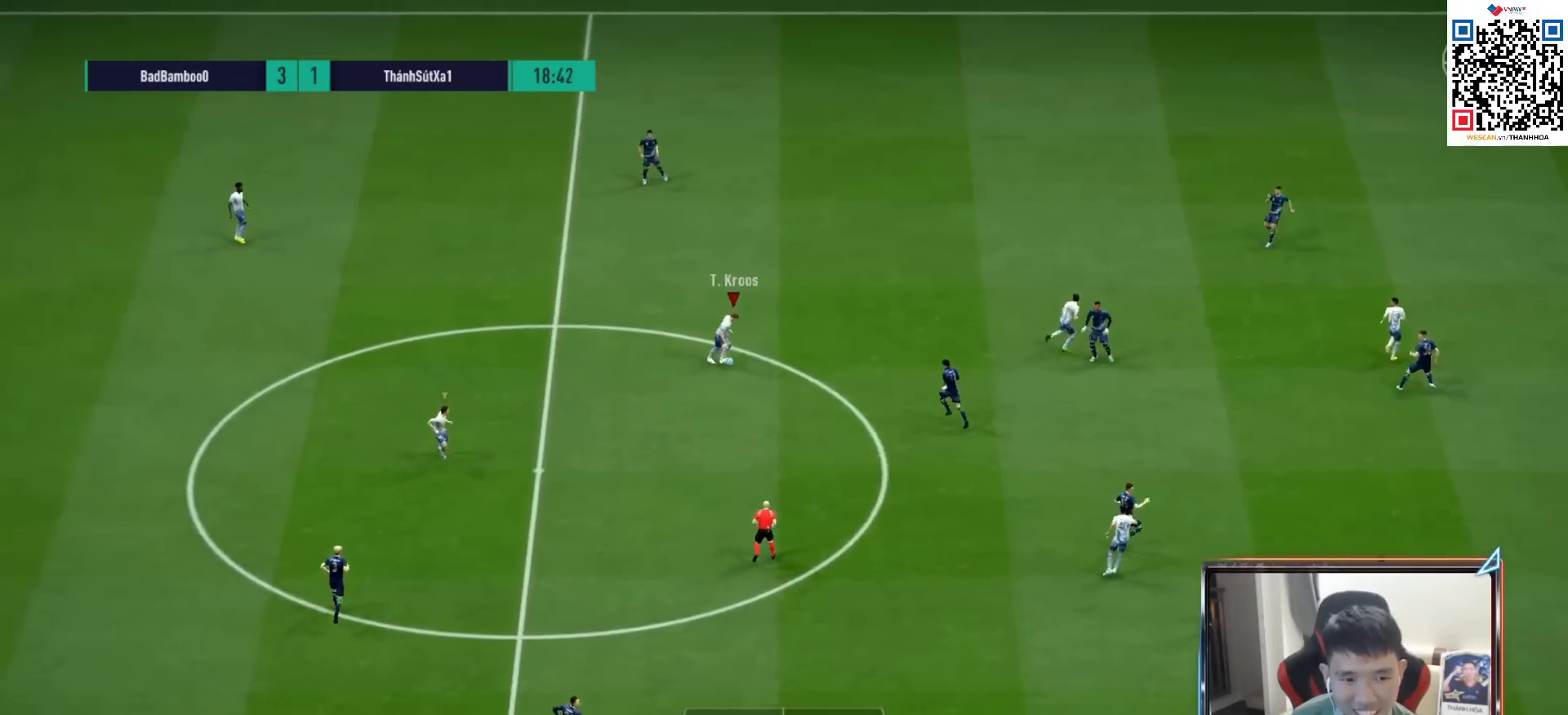
{"buttons": [], "left_stick": "down-right", "right_stick": "center", "events": [[33, "left_stick", "down"], [167, "CROSS", "down"], [250, "left_stick", "down-right"], [283, "CROSS", "up"]]}
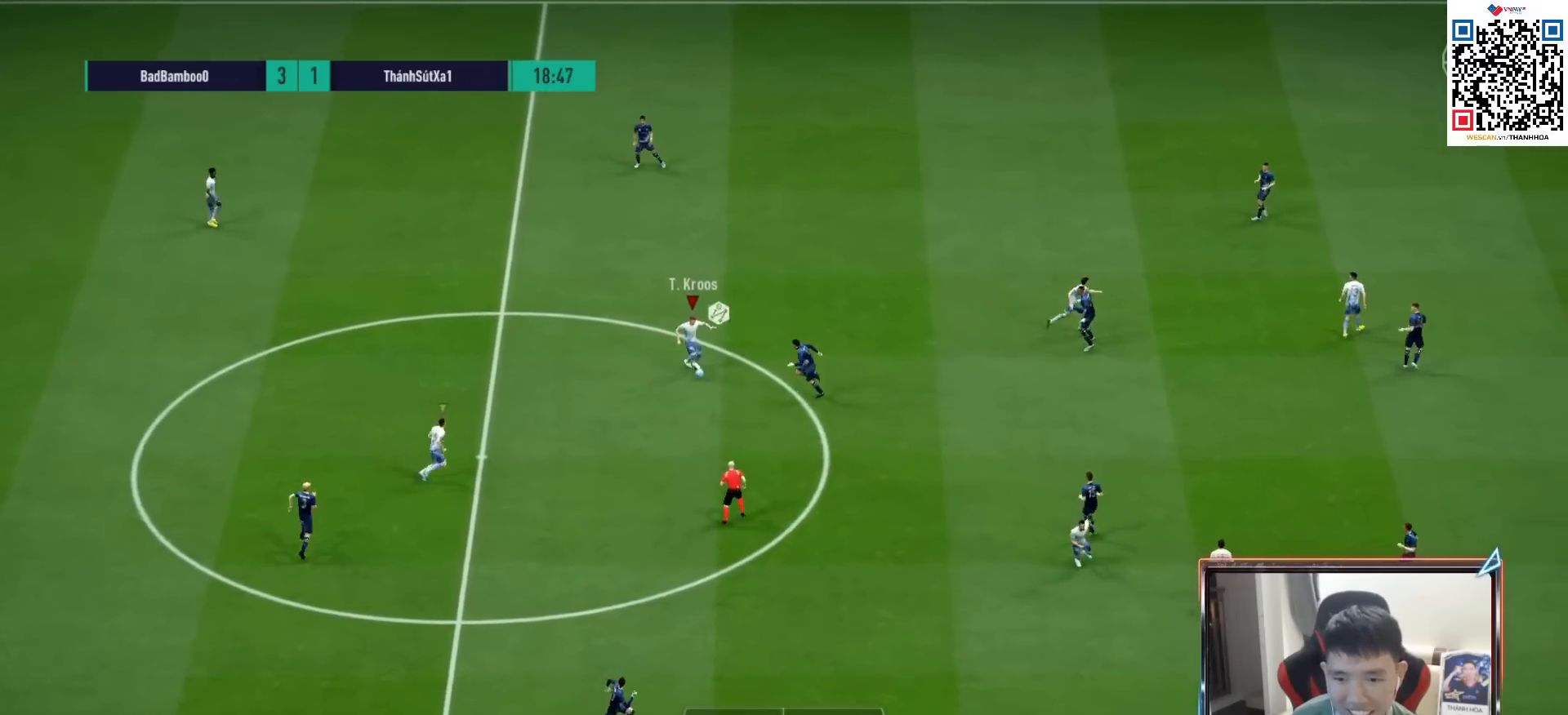
{"buttons": [], "left_stick": "down-right", "right_stick": "center", "events": []}